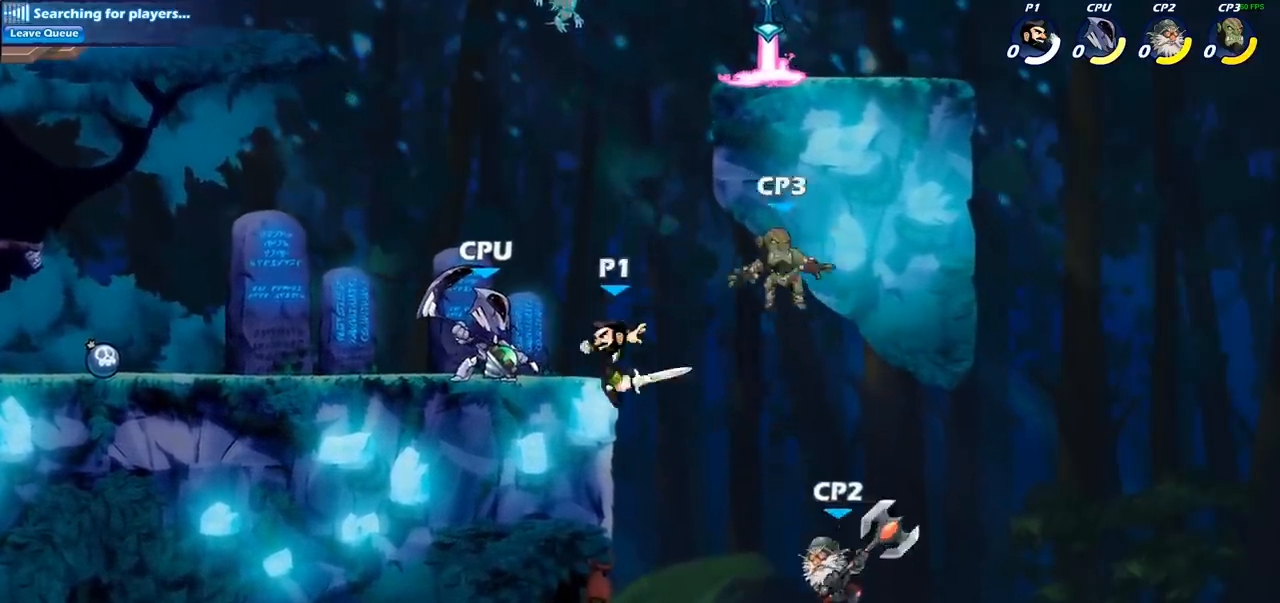
Gameplay with a controller (PlayStation layout); each line is a JSON object with the inputs held at the frame after it. "events" lists button and stick changes between this image and that frame as [ms after this image, input, new state], when the widget could be followed in between.
{"buttons": ["SQUARE"], "left_stick": "center", "right_stick": "center", "events": [[333, "left_stick", "up-right"], [417, "SQUARE", "down"], [433, "left_stick", "center"]]}
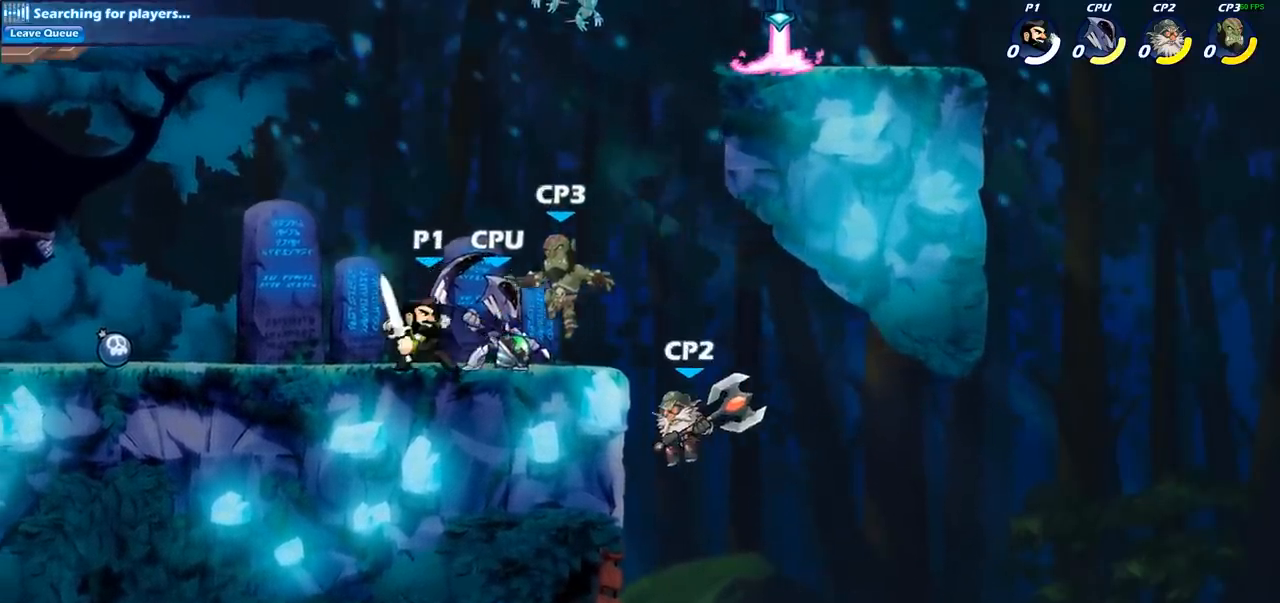
{"buttons": ["SQUARE"], "left_stick": "center", "right_stick": "center", "events": [[17, "SQUARE", "up"], [100, "SQUARE", "down"], [200, "SQUARE", "up"], [300, "SQUARE", "down"], [367, "SQUARE", "up"], [467, "SQUARE", "down"]]}
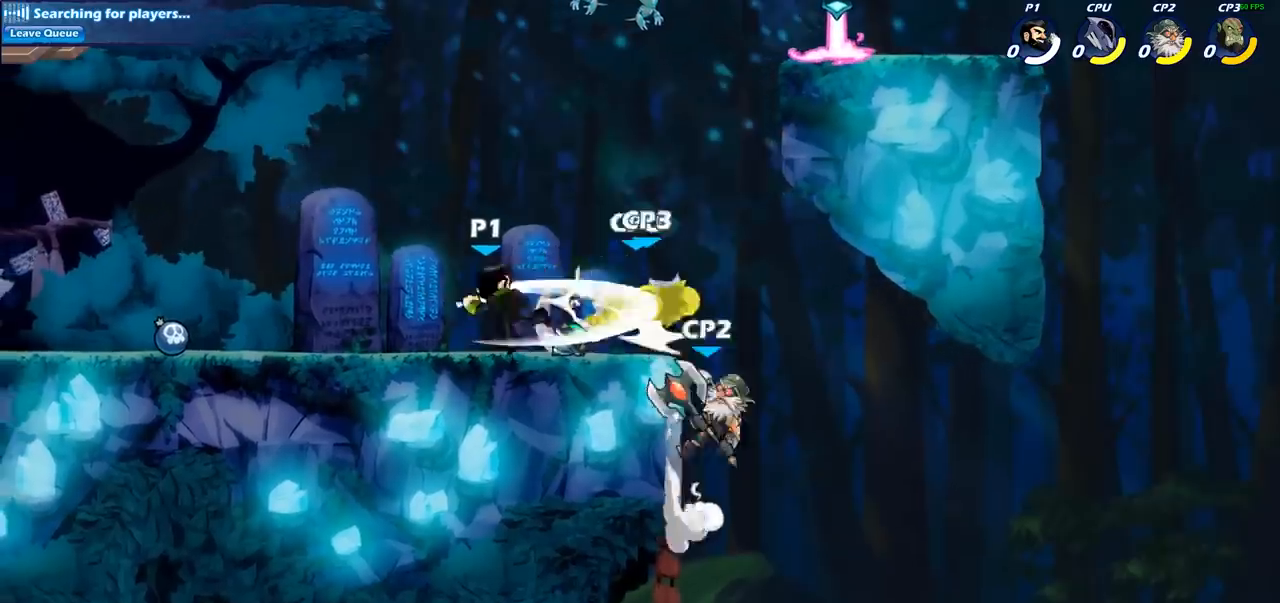
{"buttons": [], "left_stick": "down", "right_stick": "center", "events": [[67, "SQUARE", "up"], [200, "left_stick", "right"], [267, "R2", "down"], [283, "R1", "down"], [317, "left_stick", "down"], [350, "R1", "up"], [367, "CIRCLE", "down"], [400, "R2", "up"], [450, "CIRCLE", "up"]]}
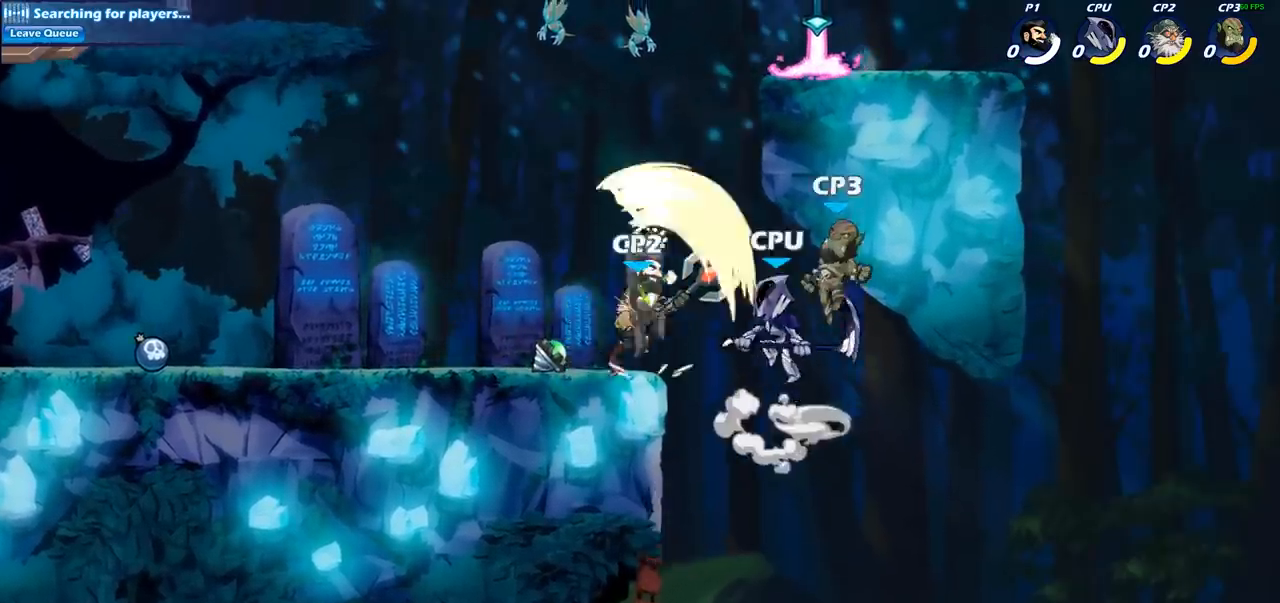
{"buttons": [], "left_stick": "center", "right_stick": "center", "events": [[33, "left_stick", "center"]]}
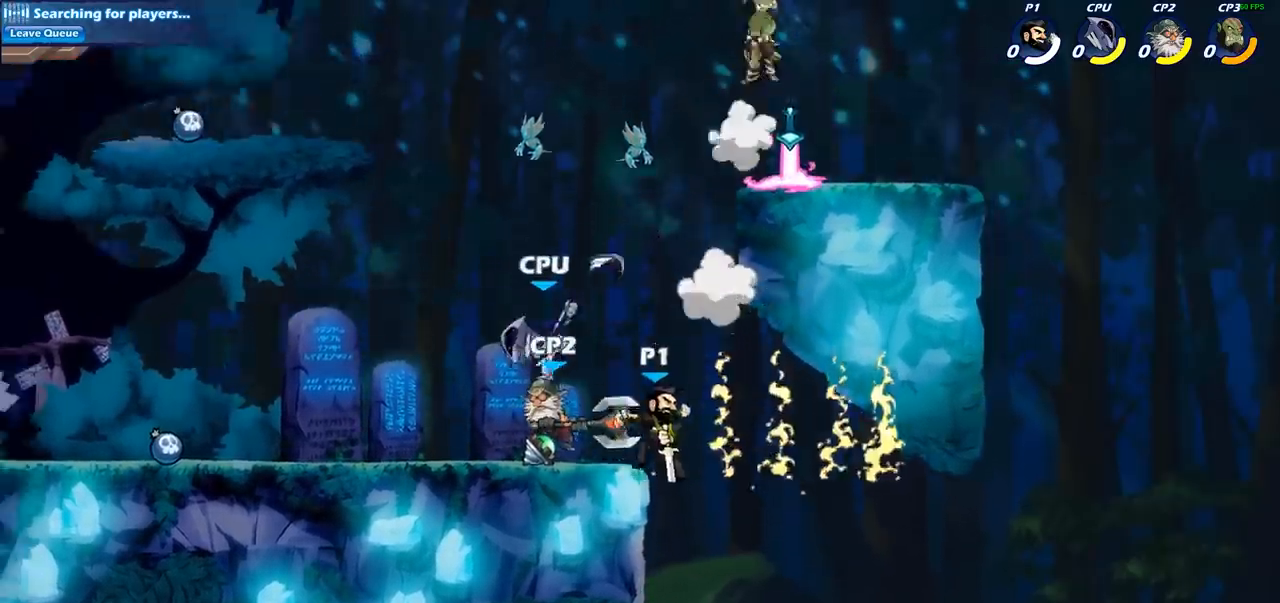
{"buttons": ["CIRCLE"], "left_stick": "up-left", "right_stick": "center", "events": [[150, "left_stick", "right"], [333, "left_stick", "left"], [383, "CROSS", "down"], [467, "CIRCLE", "down"], [483, "left_stick", "up-left"], [500, "CROSS", "up"]]}
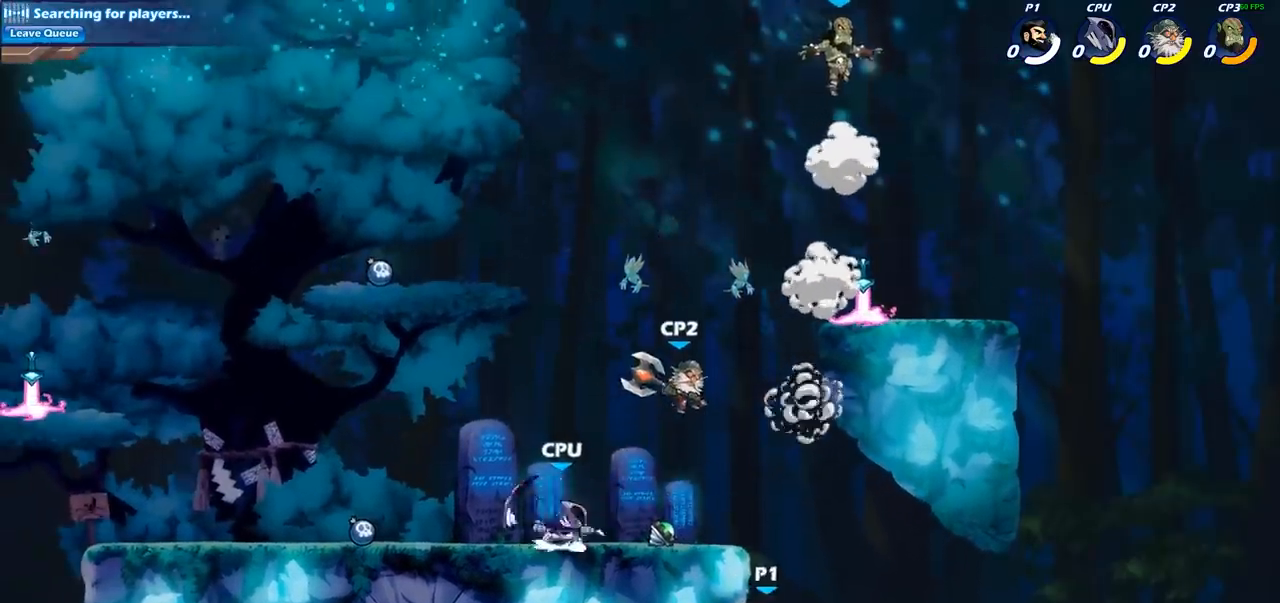
{"buttons": [], "left_stick": "up-left", "right_stick": "center", "events": [[117, "CIRCLE", "up"]]}
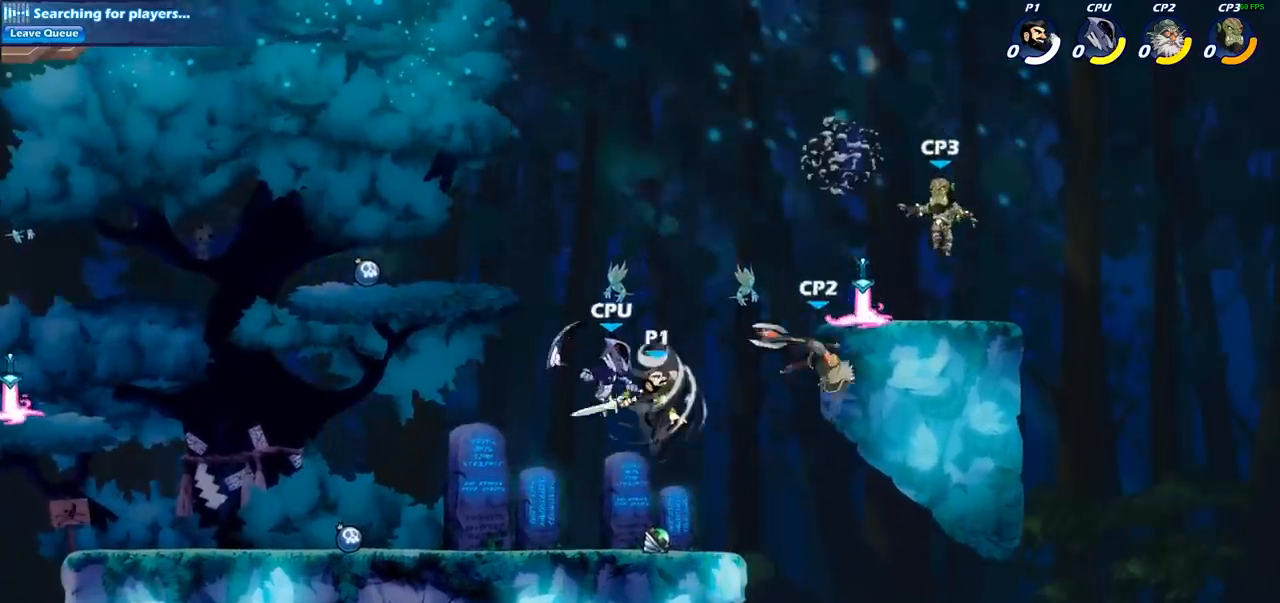
{"buttons": [], "left_stick": "up-left", "right_stick": "center", "events": [[150, "left_stick", "up-right"], [217, "left_stick", "right"], [383, "SQUARE", "down"], [450, "left_stick", "up-left"], [483, "SQUARE", "up"]]}
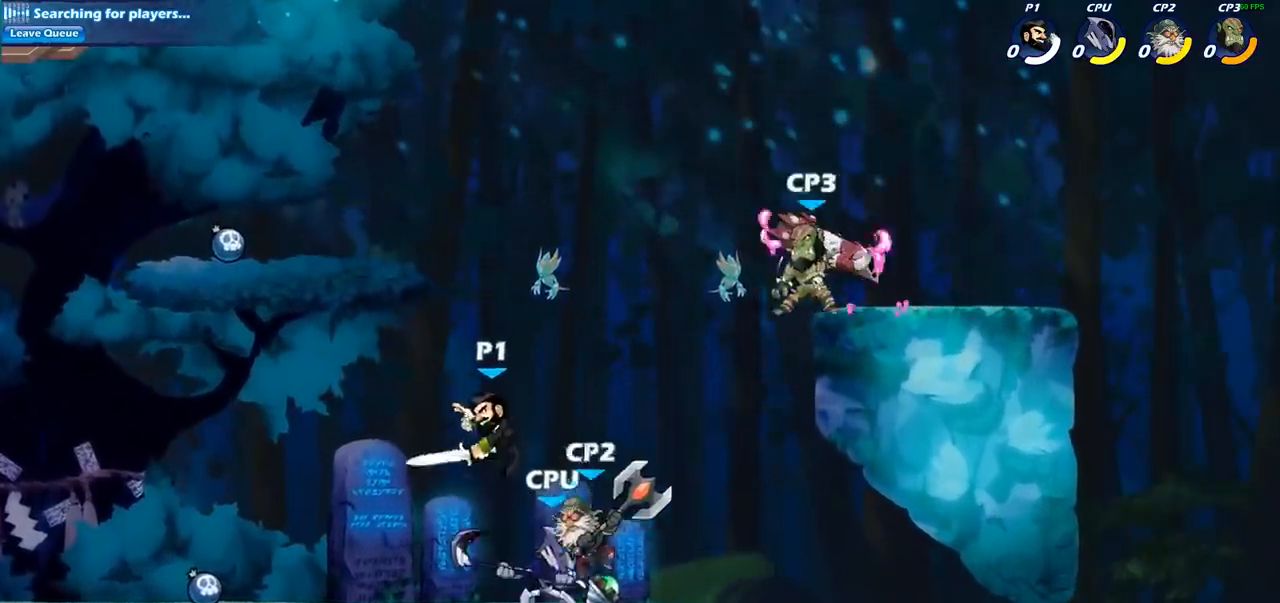
{"buttons": [], "left_stick": "right", "right_stick": "center", "events": [[400, "left_stick", "right"]]}
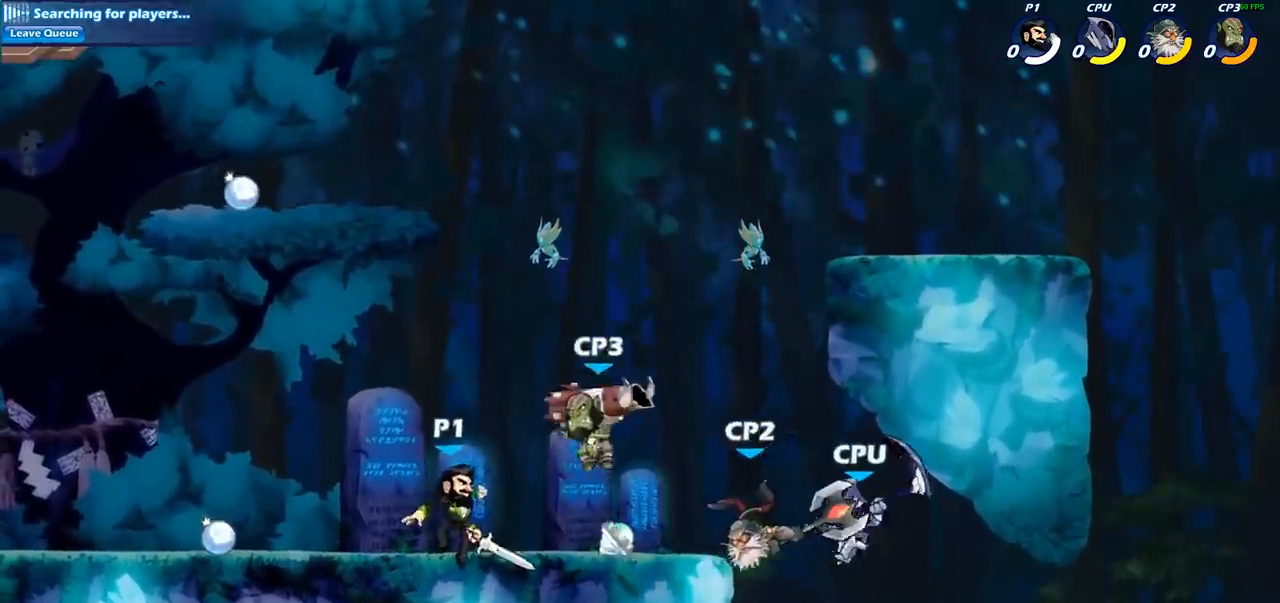
{"buttons": [], "left_stick": "center", "right_stick": "center", "events": [[17, "left_stick", "center"], [33, "SQUARE", "down"], [133, "SQUARE", "up"], [217, "SQUARE", "down"], [300, "SQUARE", "up"], [383, "SQUARE", "down"], [467, "SQUARE", "up"]]}
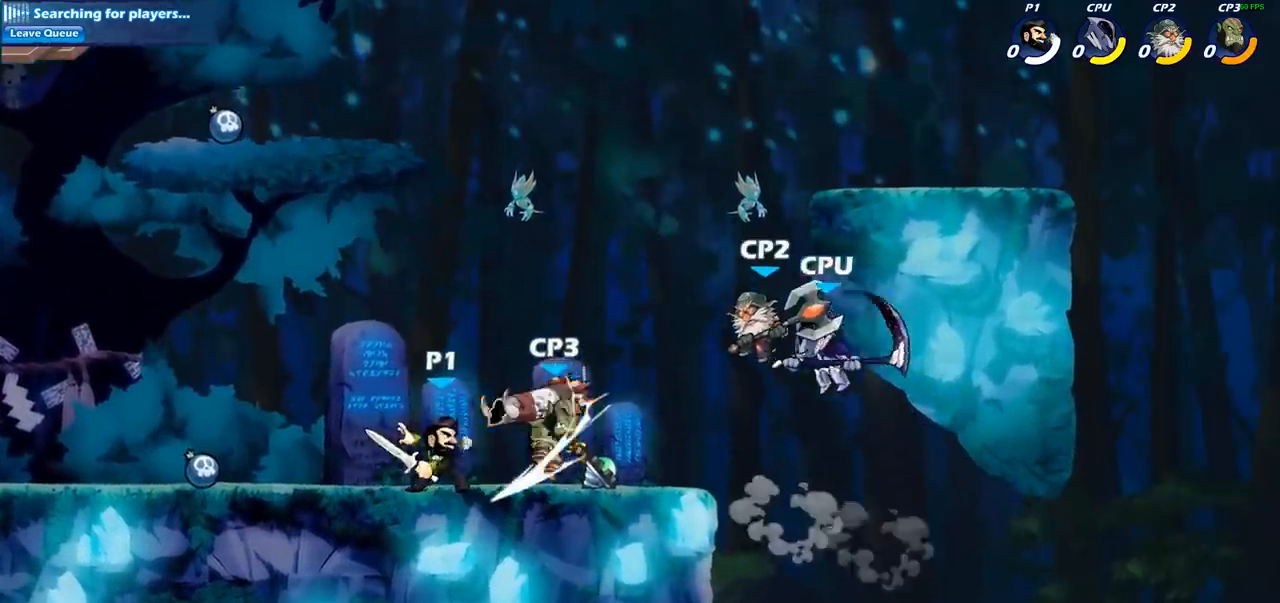
{"buttons": ["SQUARE"], "left_stick": "down-left", "right_stick": "center", "events": [[33, "SQUARE", "down"], [150, "SQUARE", "up"], [417, "SQUARE", "down"], [417, "left_stick", "down-left"]]}
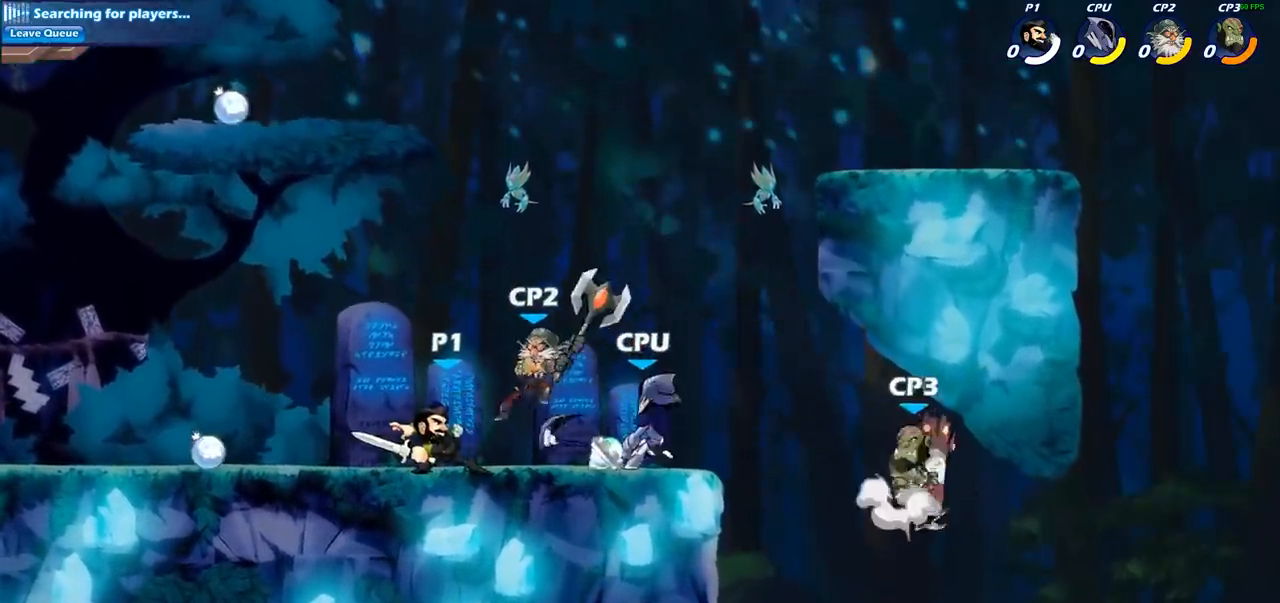
{"buttons": ["SQUARE"], "left_stick": "down", "right_stick": "down-left", "events": [[17, "SQUARE", "up"], [67, "left_stick", "center"], [267, "left_stick", "right"], [350, "CROSS", "down"], [417, "SQUARE", "down"], [417, "left_stick", "down"], [433, "CROSS", "up"], [467, "right_stick", "down-left"]]}
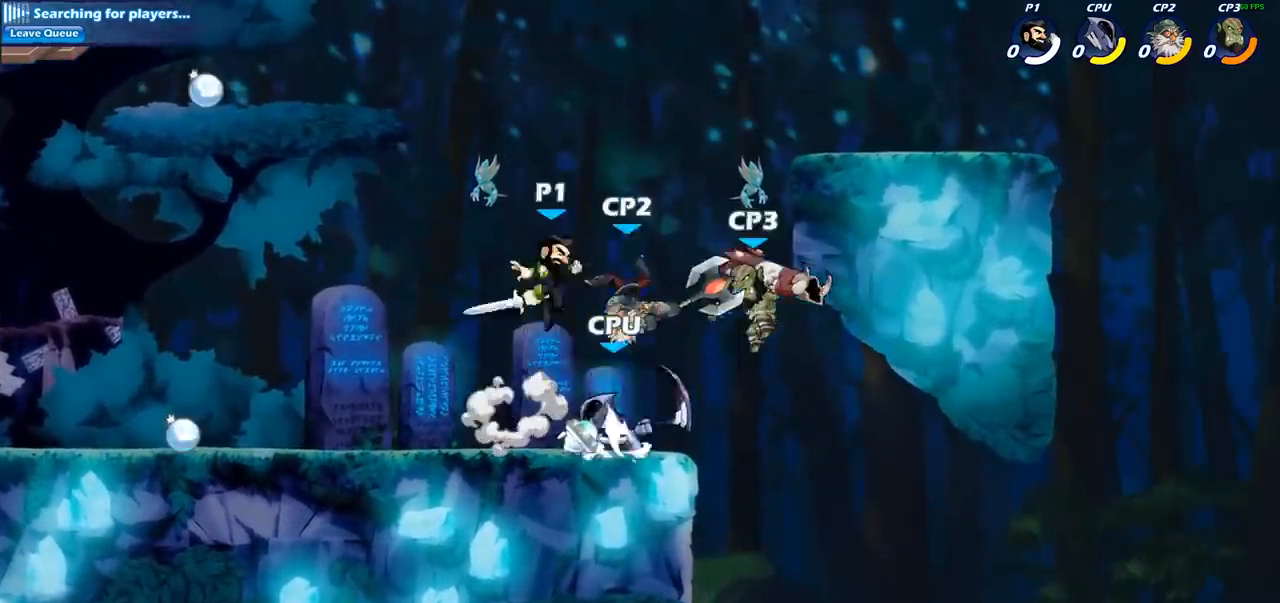
{"buttons": ["CIRCLE"], "left_stick": "down", "right_stick": "center", "events": [[50, "SQUARE", "up"], [50, "left_stick", "right"], [50, "right_stick", "center"], [267, "left_stick", "up"], [383, "left_stick", "right"], [500, "CIRCLE", "down"], [500, "left_stick", "down"]]}
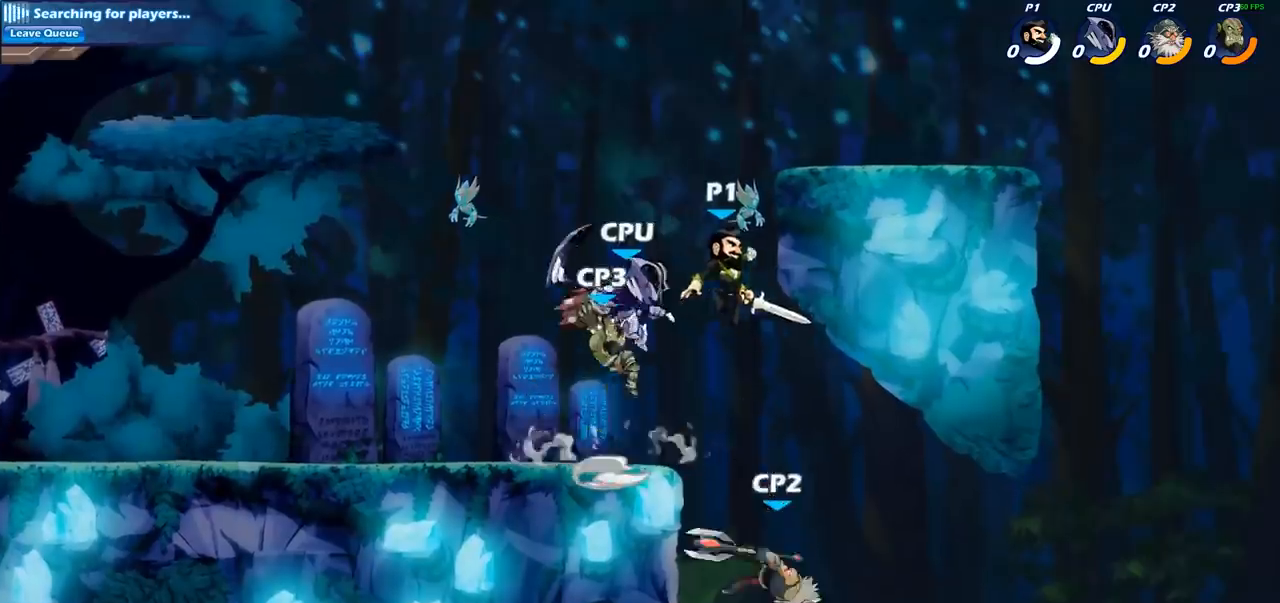
{"buttons": [], "left_stick": "center", "right_stick": "center", "events": [[83, "left_stick", "down-left"], [400, "CIRCLE", "up"], [450, "left_stick", "center"]]}
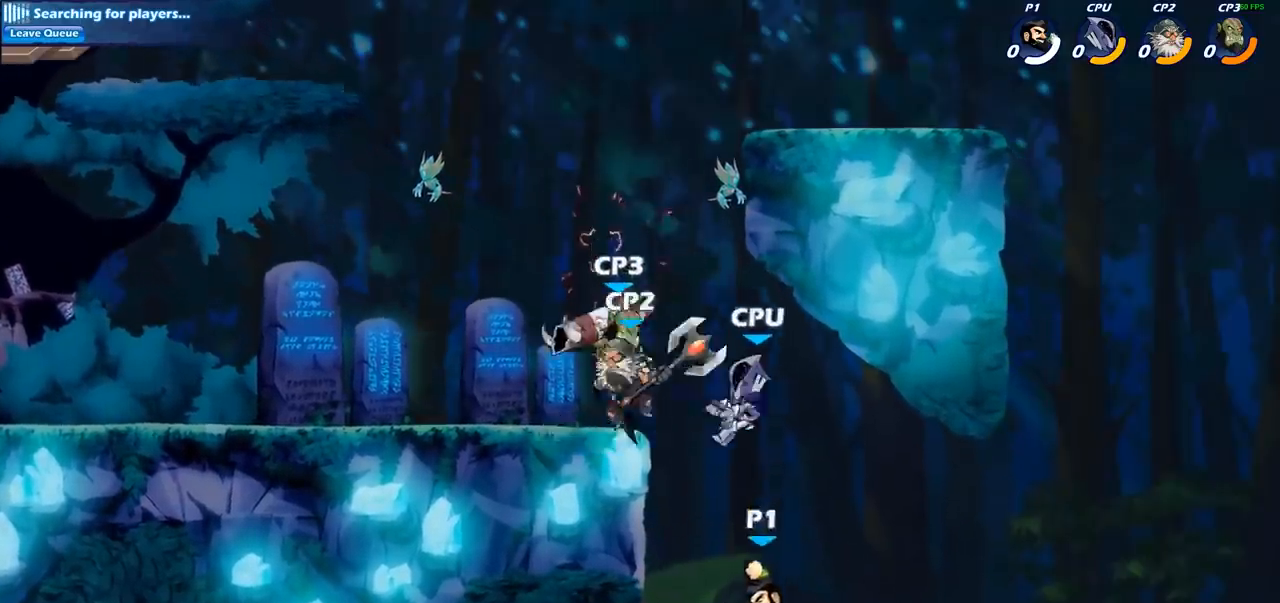
{"buttons": [], "left_stick": "up-left", "right_stick": "center", "events": [[167, "left_stick", "up-left"], [217, "CROSS", "down"], [300, "CIRCLE", "down"], [317, "CROSS", "up"], [450, "CIRCLE", "up"]]}
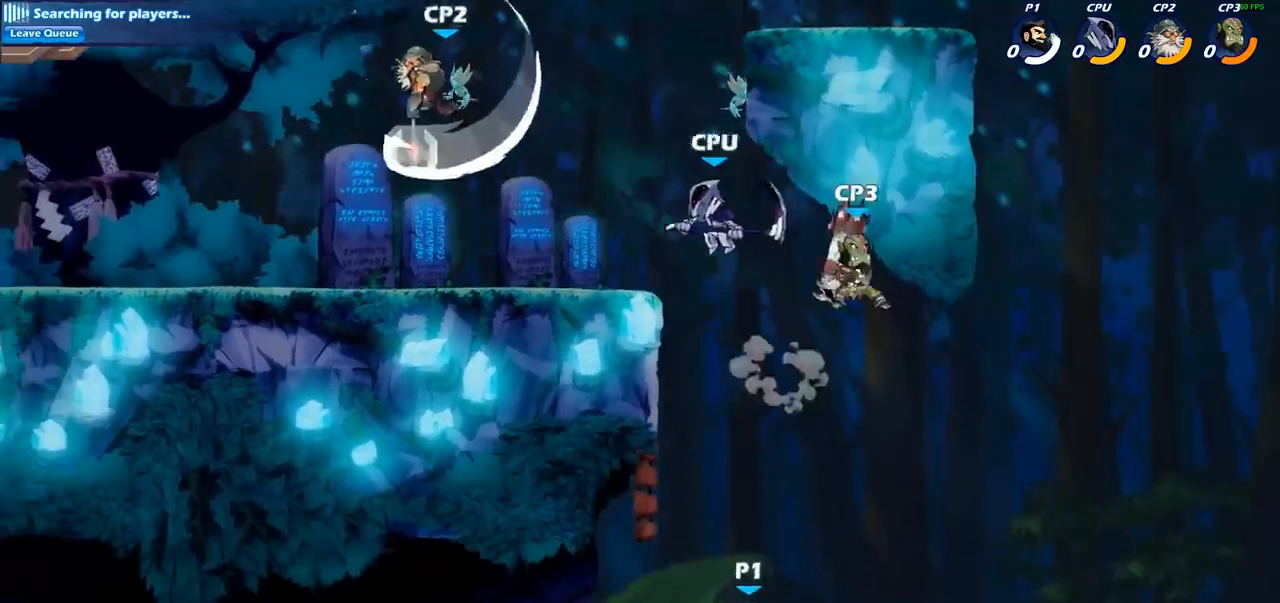
{"buttons": [], "left_stick": "up-left", "right_stick": "center", "events": [[33, "left_stick", "up-right"], [267, "left_stick", "up-left"]]}
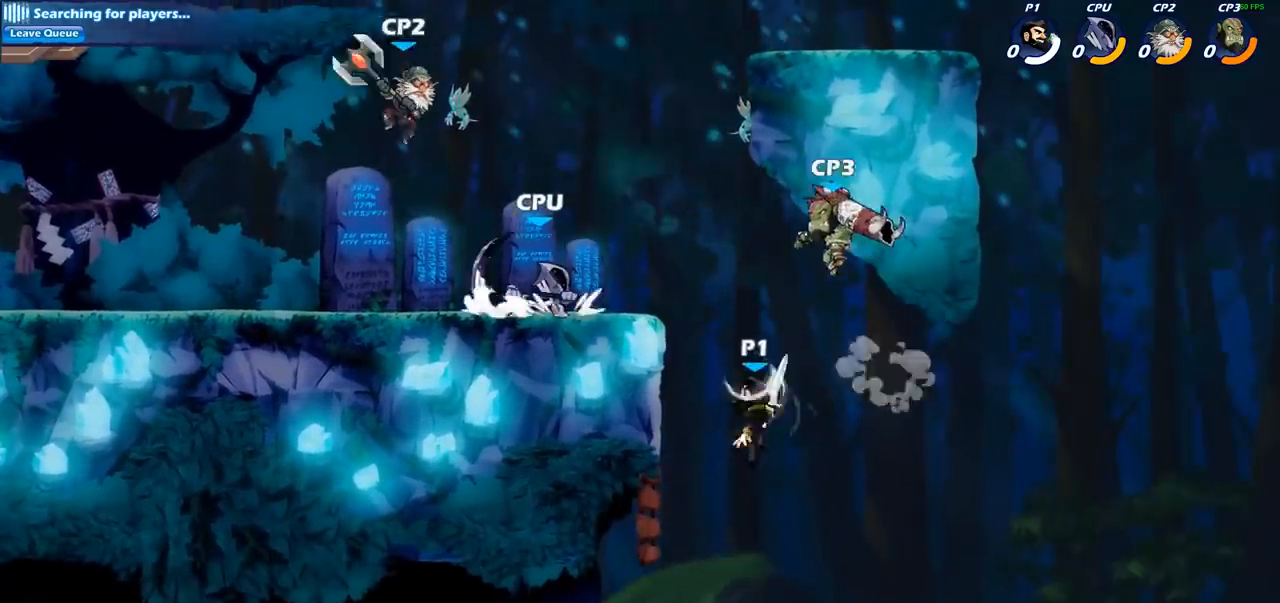
{"buttons": ["CROSS"], "left_stick": "up-left", "right_stick": "center", "events": [[300, "left_stick", "up-right"], [400, "CROSS", "down"], [433, "left_stick", "up-left"]]}
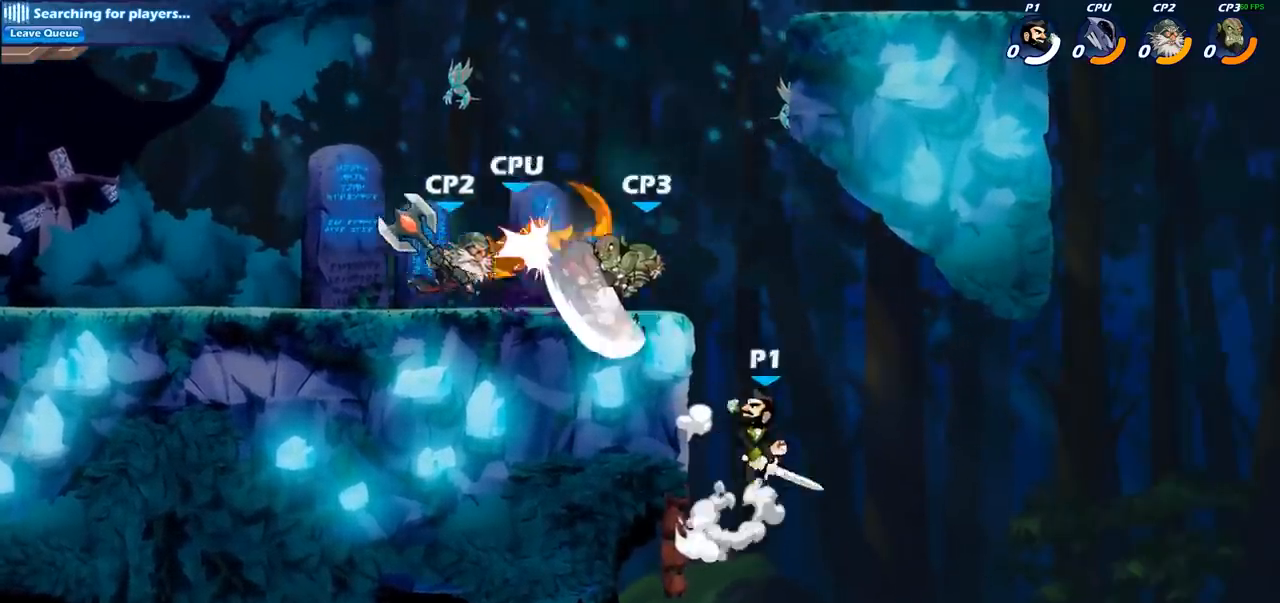
{"buttons": [], "left_stick": "center", "right_stick": "center", "events": [[17, "CROSS", "up"], [67, "left_stick", "center"], [100, "R2", "down"], [133, "CIRCLE", "down"], [233, "R2", "up"], [267, "CIRCLE", "up"]]}
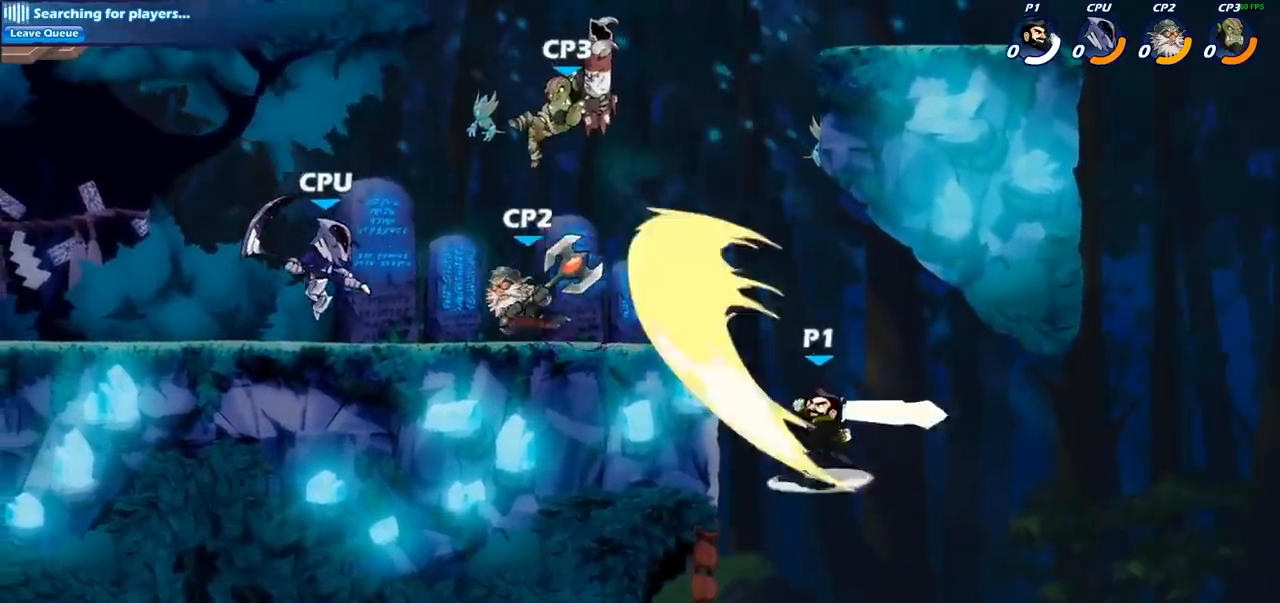
{"buttons": ["CROSS"], "left_stick": "up-left", "right_stick": "center", "events": [[417, "CROSS", "down"], [417, "left_stick", "up-left"]]}
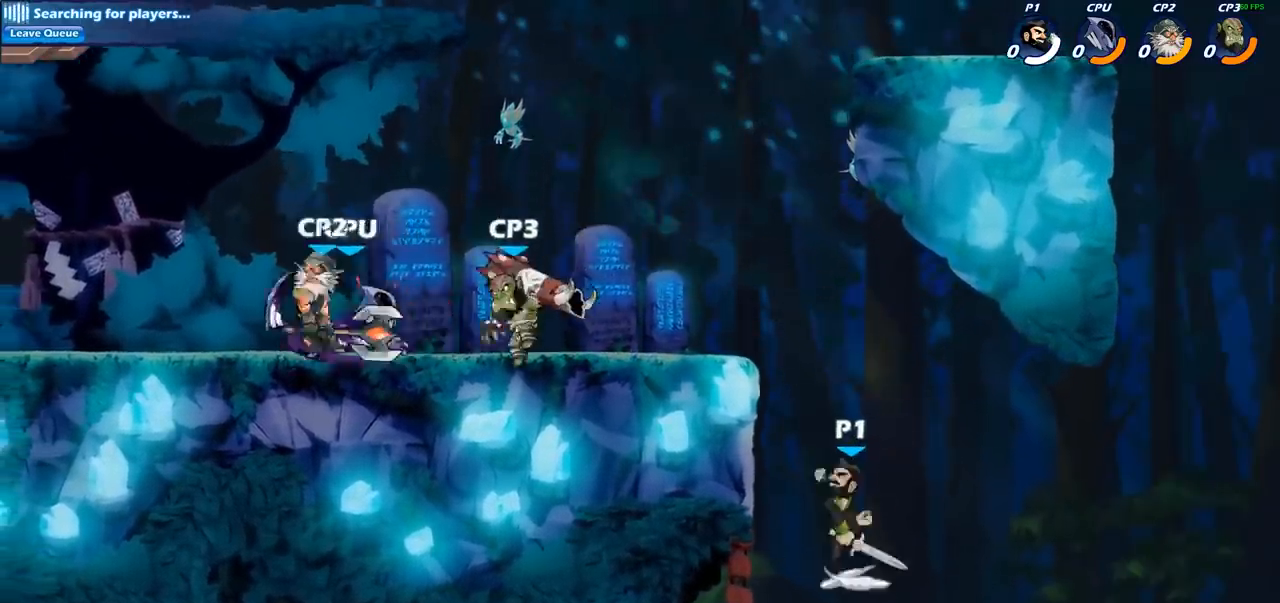
{"buttons": [], "left_stick": "up-left", "right_stick": "center", "events": [[50, "CIRCLE", "down"], [50, "CROSS", "up"], [200, "CIRCLE", "up"]]}
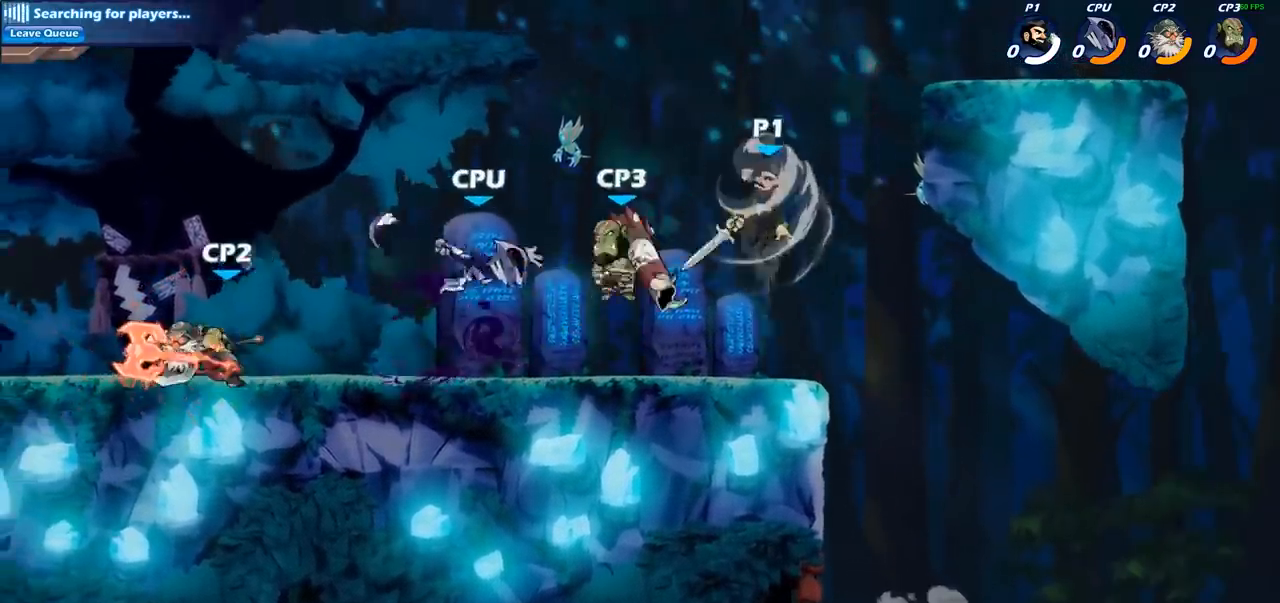
{"buttons": [], "left_stick": "down", "right_stick": "center", "events": [[83, "left_stick", "up-right"], [433, "left_stick", "down-right"], [483, "left_stick", "down"]]}
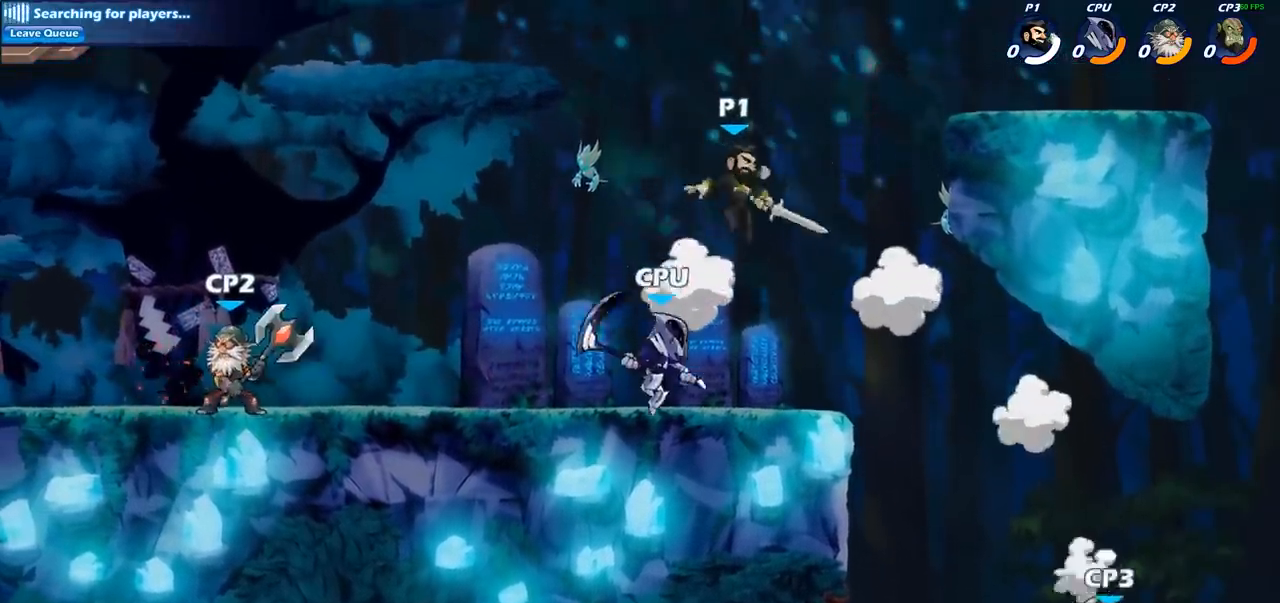
{"buttons": [], "left_stick": "center", "right_stick": "center", "events": [[17, "left_stick", "down-right"], [33, "SQUARE", "down"], [50, "left_stick", "left"], [150, "SQUARE", "up"], [267, "left_stick", "center"]]}